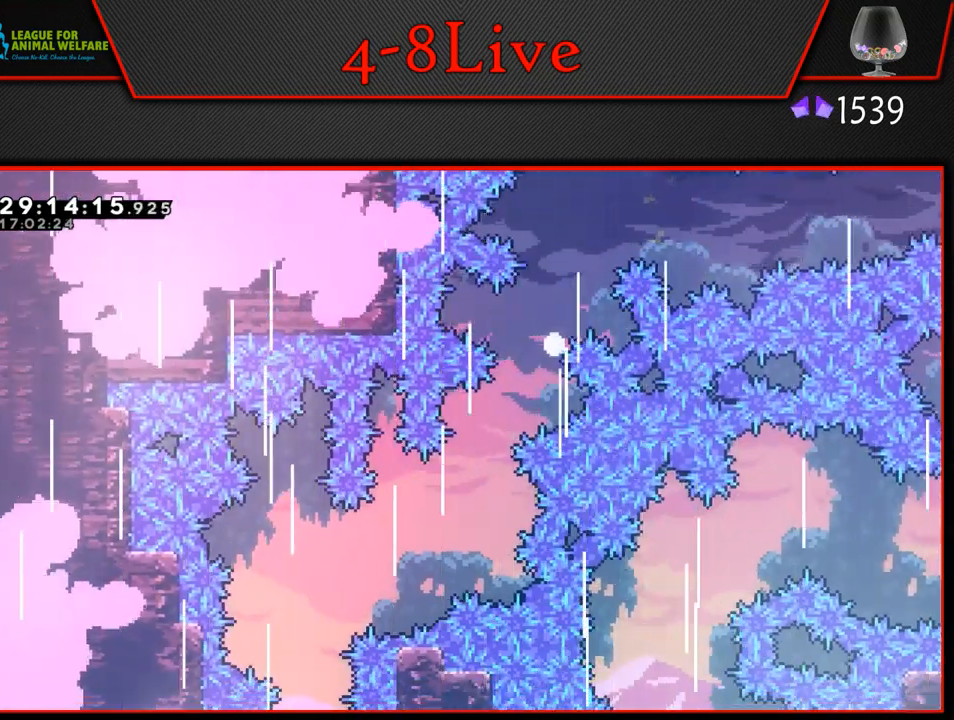
Gameplay with a controller (PlayStation layout); each line is a JSON object with the inputs held at the frame after it. "events" lists button and stick changes between this image and that frame as [ms after this image, input, new state], when the widget could be followed in between. Not read: right_stick.
{"buttons": ["CROSS"], "left_stick": "center", "events": [[50, "CROSS", "down"], [167, "CROSS", "up"], [233, "CROSS", "down"], [333, "CROSS", "up"], [400, "CROSS", "down"]]}
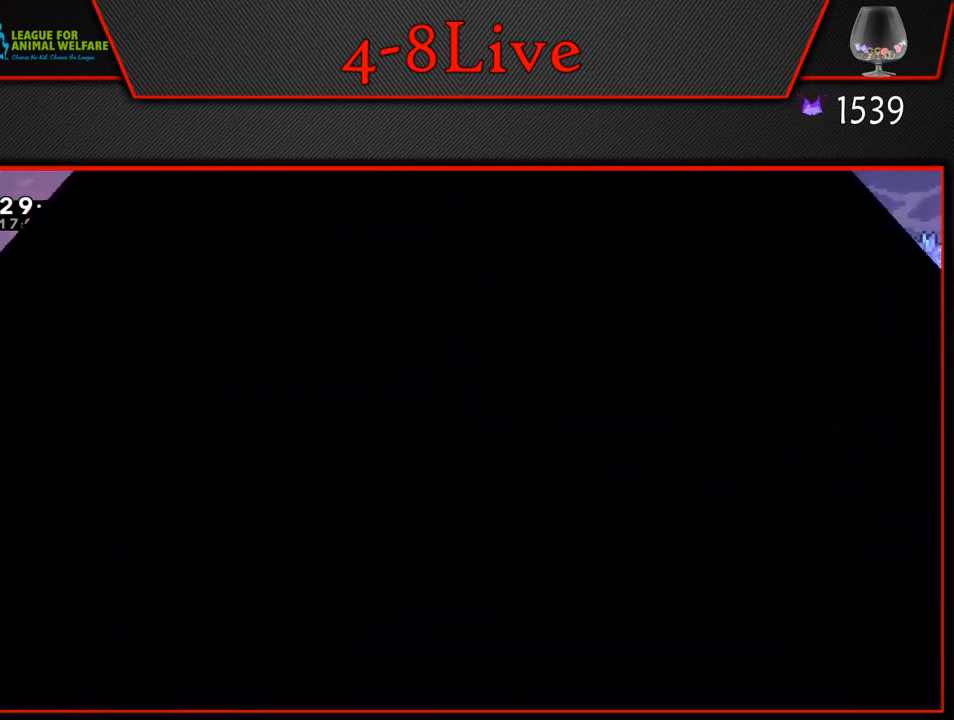
{"buttons": [], "left_stick": "down", "events": [[33, "CROSS", "up"], [250, "left_stick", "left"], [467, "left_stick", "down"]]}
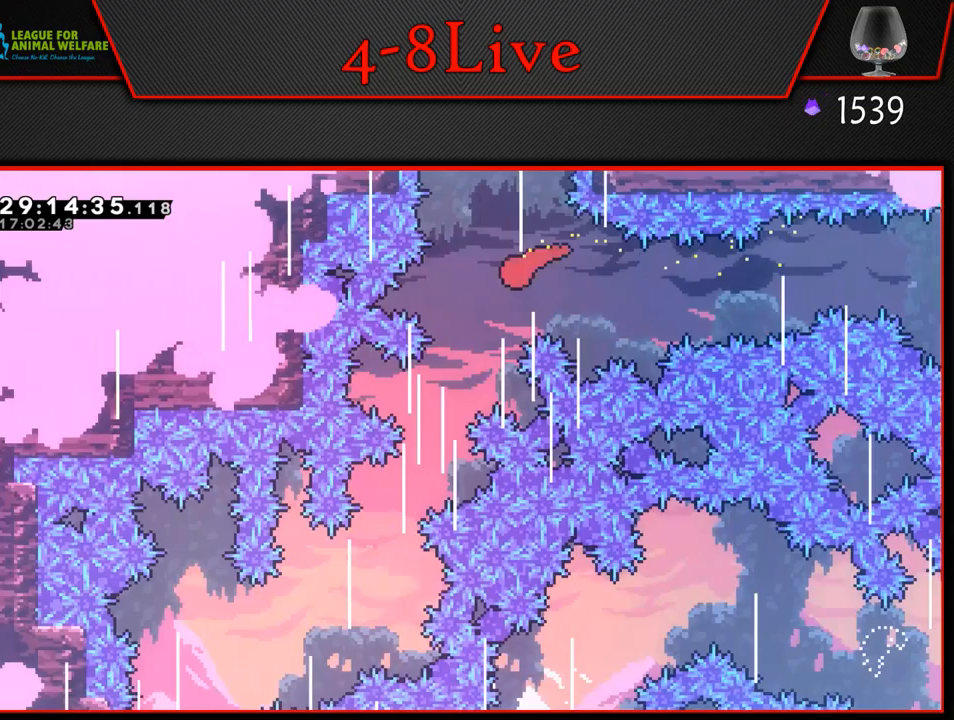
{"buttons": [], "left_stick": "down-left", "events": [[233, "left_stick", "down-left"]]}
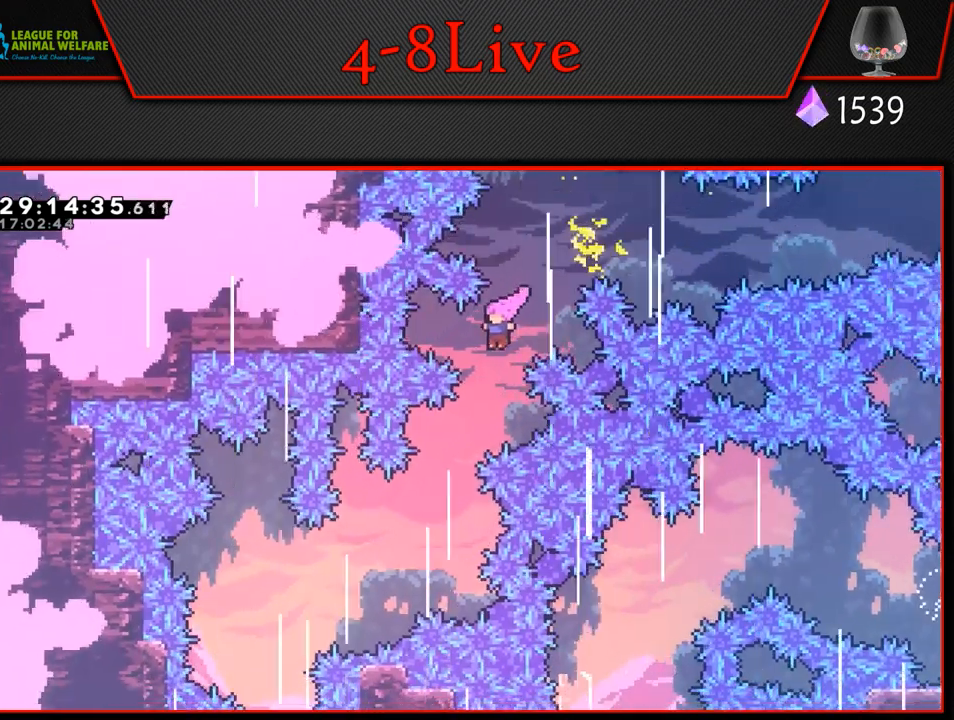
{"buttons": [], "left_stick": "center", "events": [[450, "left_stick", "center"]]}
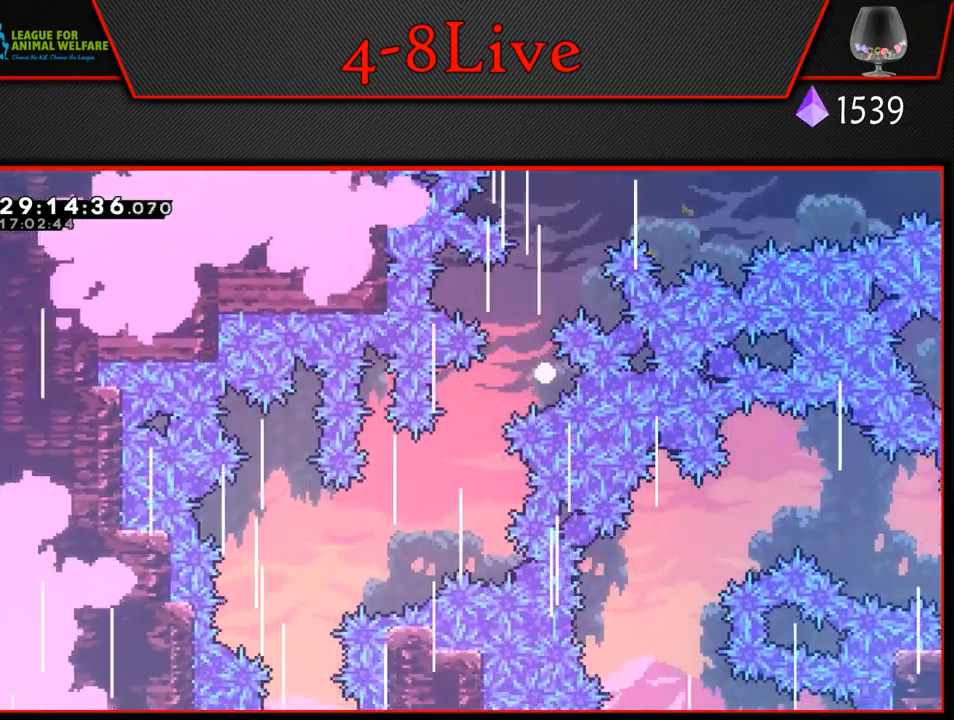
{"buttons": [], "left_stick": "center", "events": [[33, "CROSS", "down"], [133, "CROSS", "up"], [183, "CROSS", "down"], [283, "CROSS", "up"], [350, "CROSS", "down"], [467, "CROSS", "up"]]}
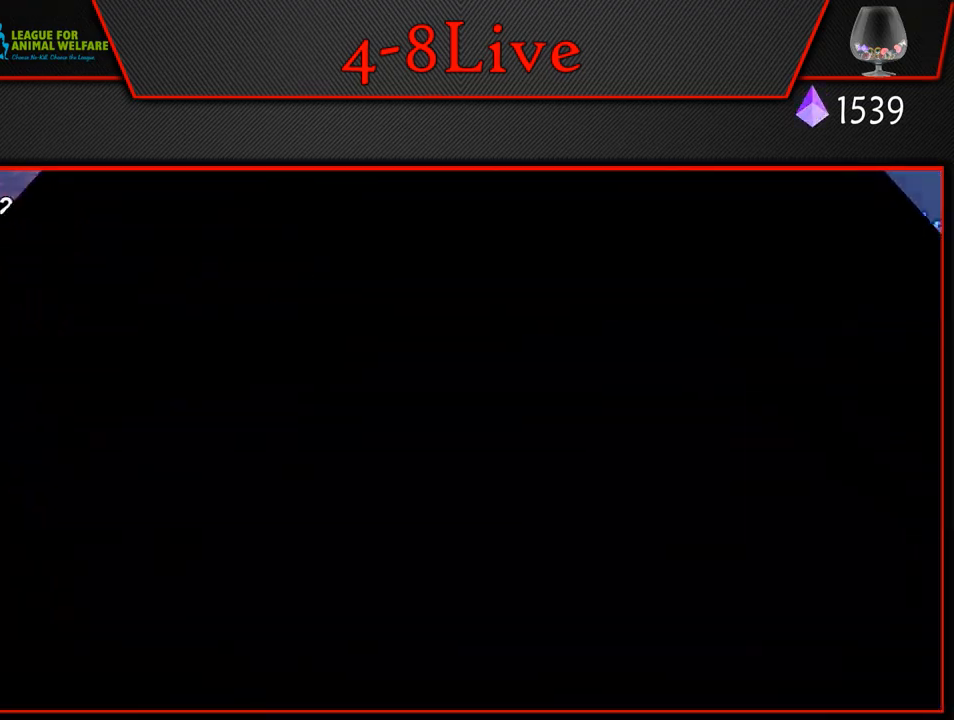
{"buttons": [], "left_stick": "down-left", "events": [[217, "left_stick", "left"], [367, "left_stick", "down-left"]]}
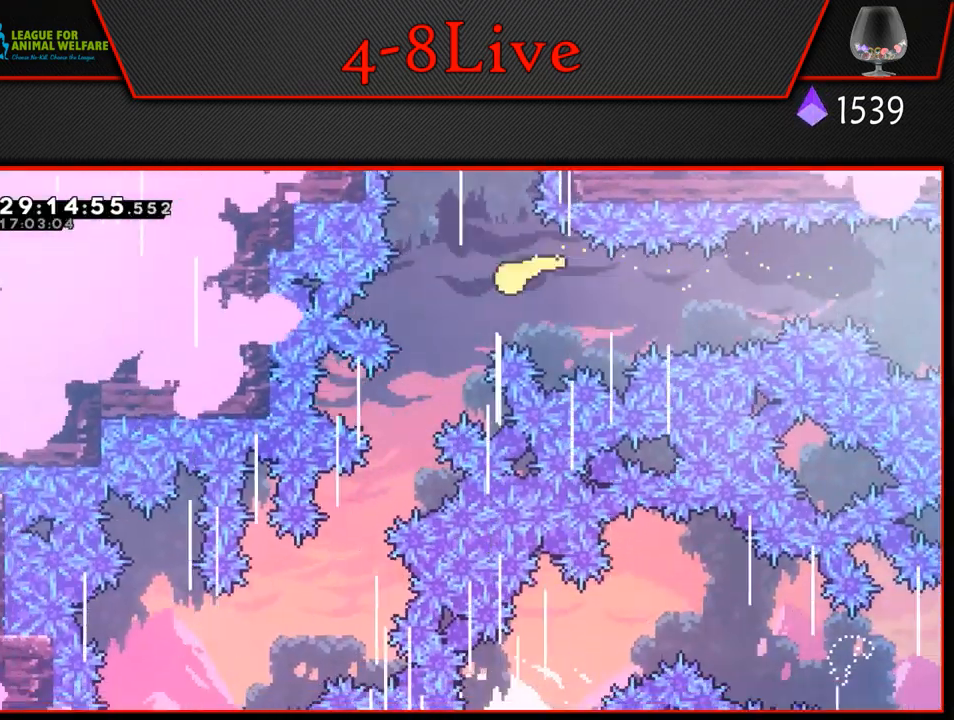
{"buttons": [], "left_stick": "down-left", "events": [[67, "left_stick", "down"], [217, "left_stick", "down-left"]]}
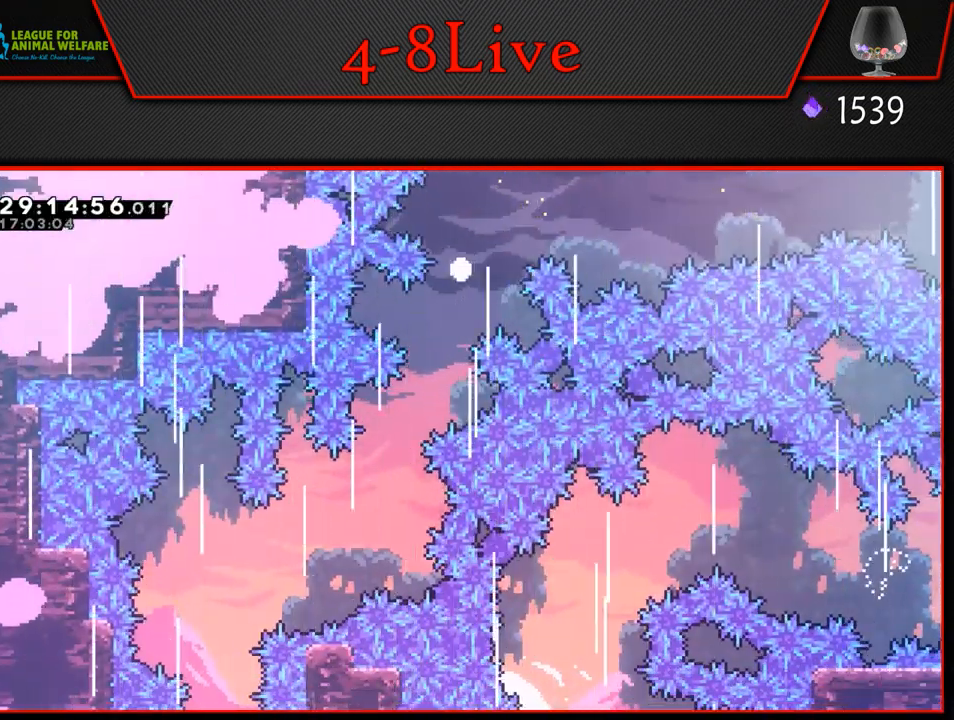
{"buttons": ["CROSS"], "left_stick": "center", "events": [[133, "left_stick", "left"], [233, "left_stick", "center"], [283, "CROSS", "down"], [383, "CROSS", "up"], [450, "CROSS", "down"]]}
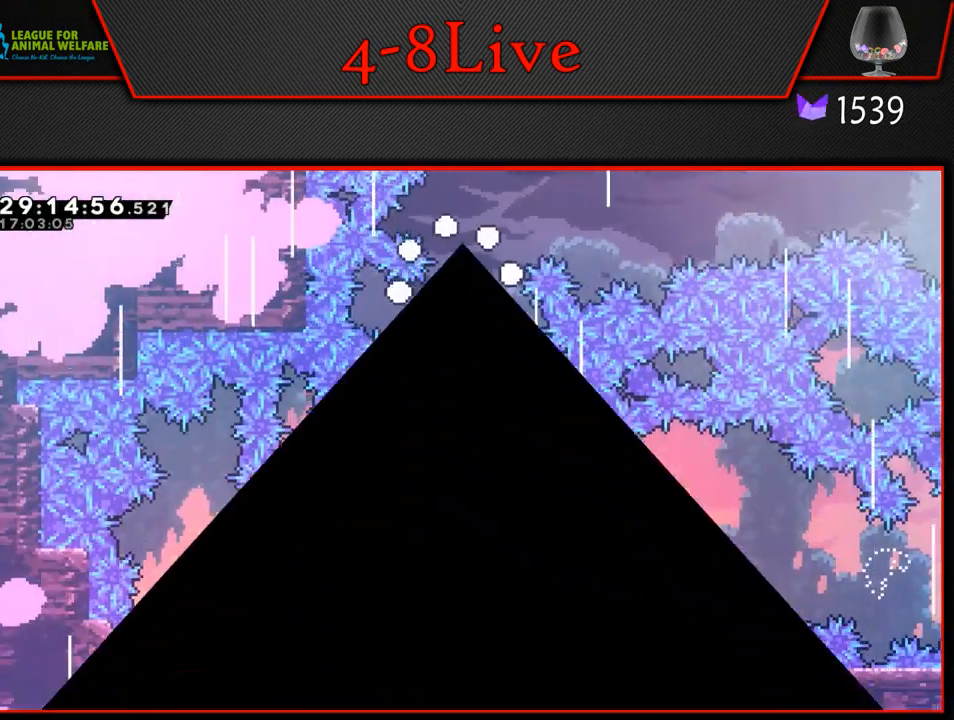
{"buttons": [], "left_stick": "down-left", "events": [[50, "CROSS", "up"], [117, "CROSS", "down"], [233, "CROSS", "up"], [417, "left_stick", "down-left"]]}
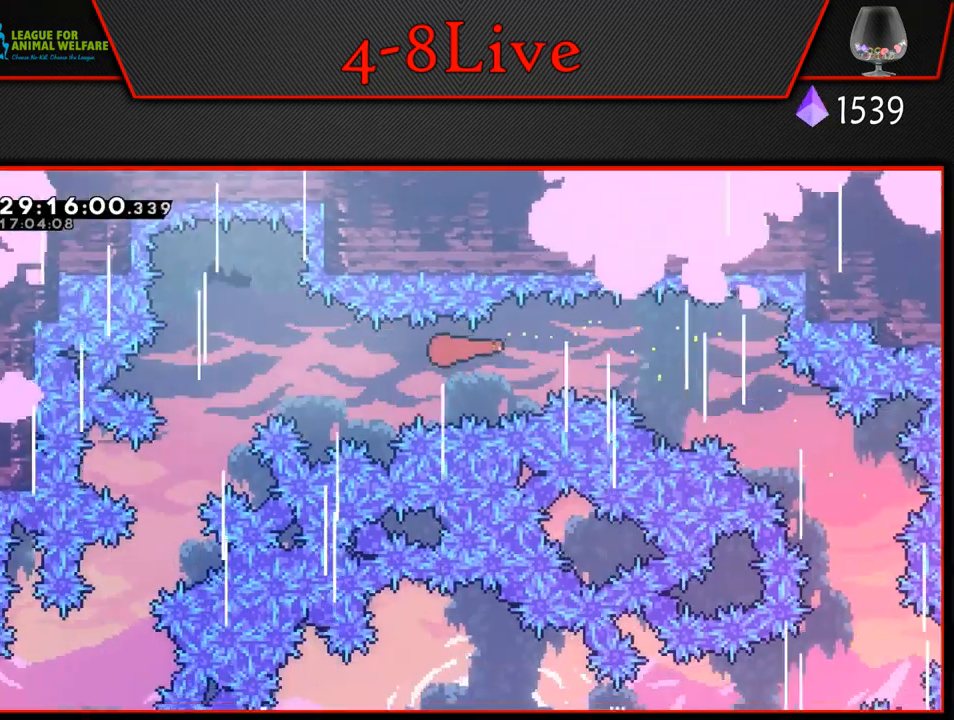
{"buttons": [], "left_stick": "down-left", "events": [[33, "left_stick", "left"], [250, "left_stick", "down-left"]]}
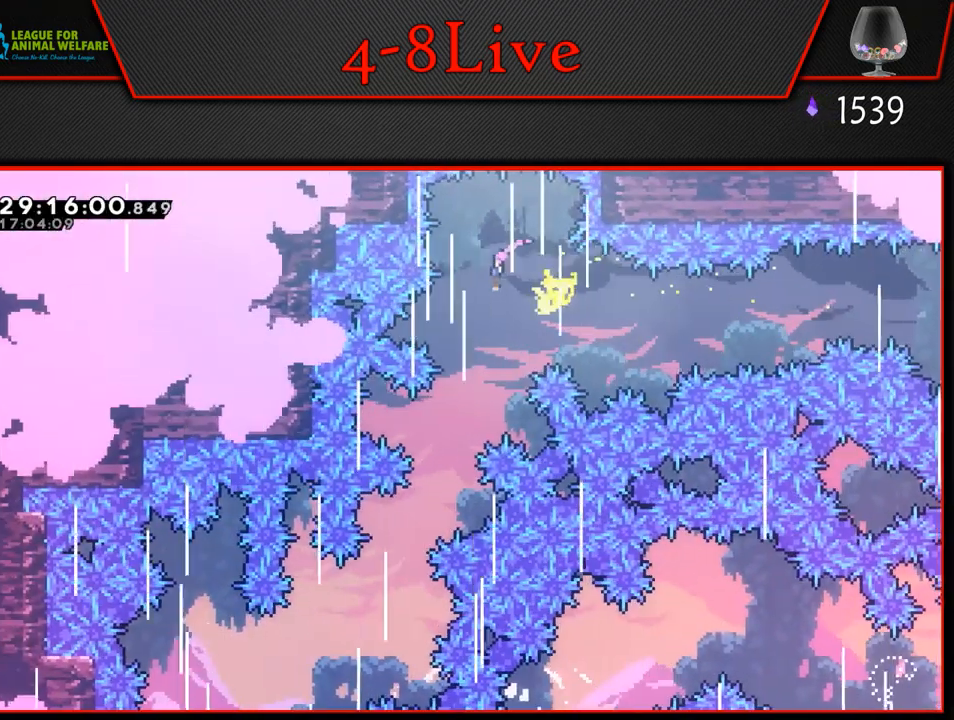
{"buttons": [], "left_stick": "left", "events": [[50, "left_stick", "center"], [167, "left_stick", "down-left"], [267, "left_stick", "center"], [383, "left_stick", "left"]]}
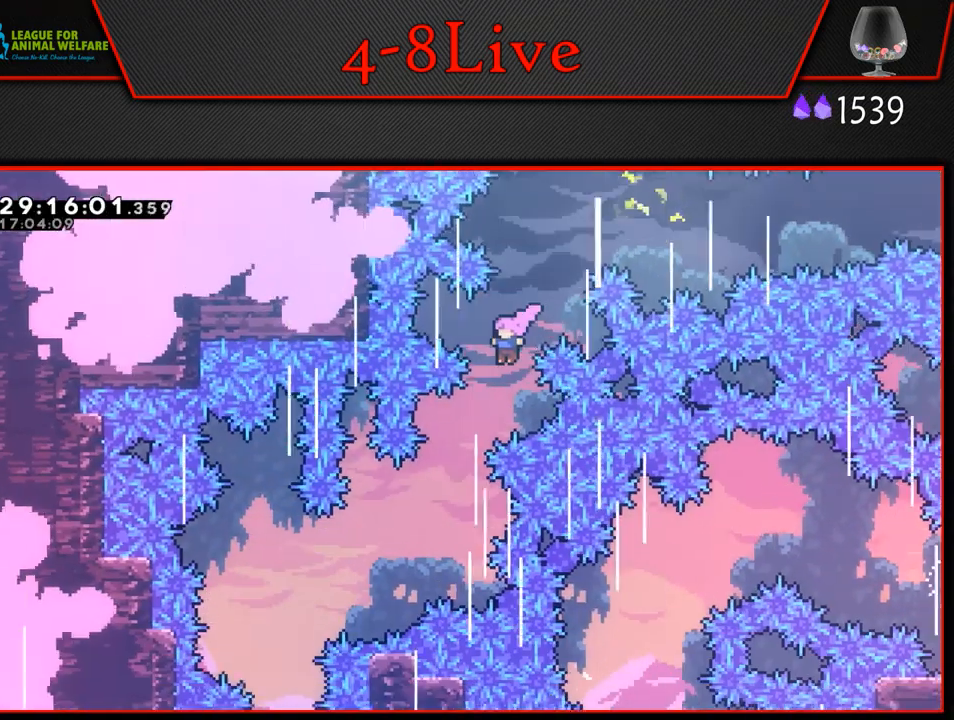
{"buttons": [], "left_stick": "left", "events": [[33, "left_stick", "center"], [117, "left_stick", "left"]]}
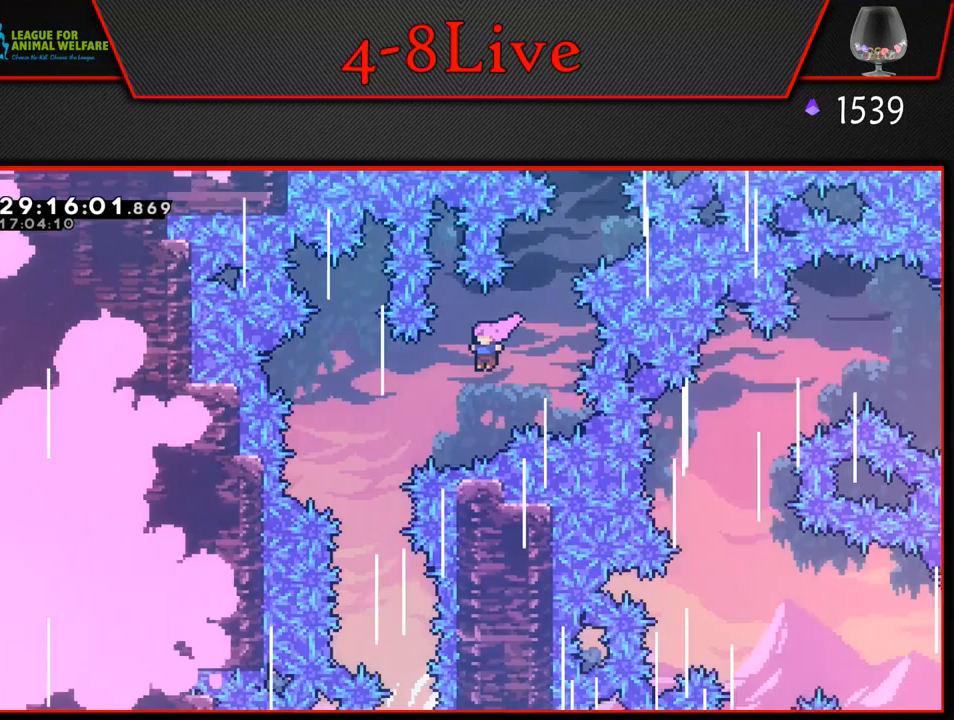
{"buttons": [], "left_stick": "right", "events": [[367, "left_stick", "center"], [467, "left_stick", "right"]]}
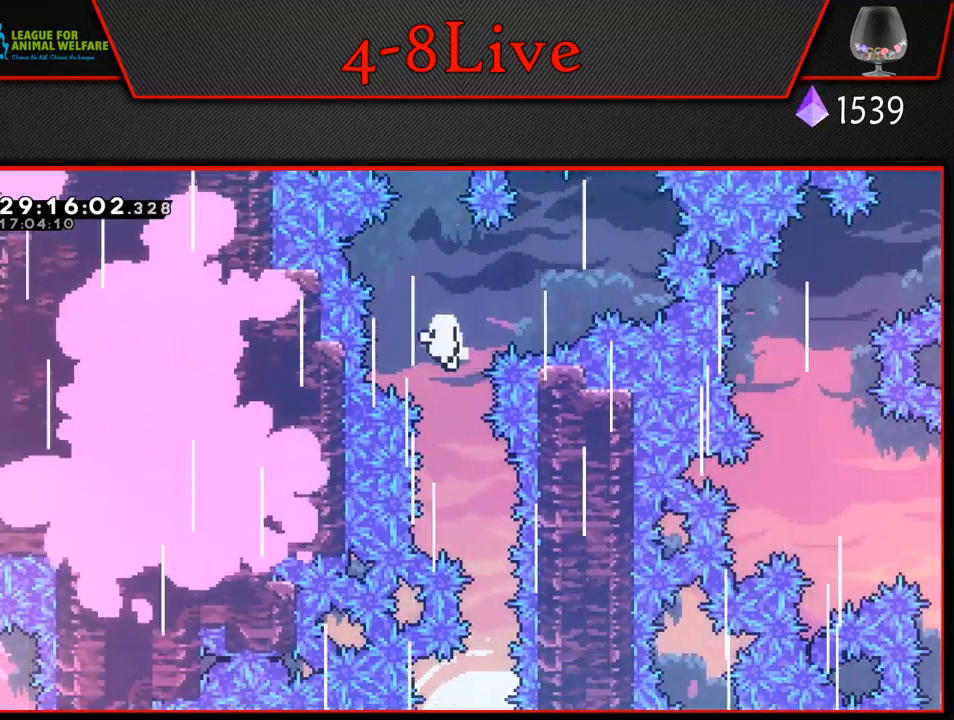
{"buttons": [], "left_stick": "center", "events": [[117, "left_stick", "center"], [350, "CROSS", "down"], [450, "CROSS", "up"]]}
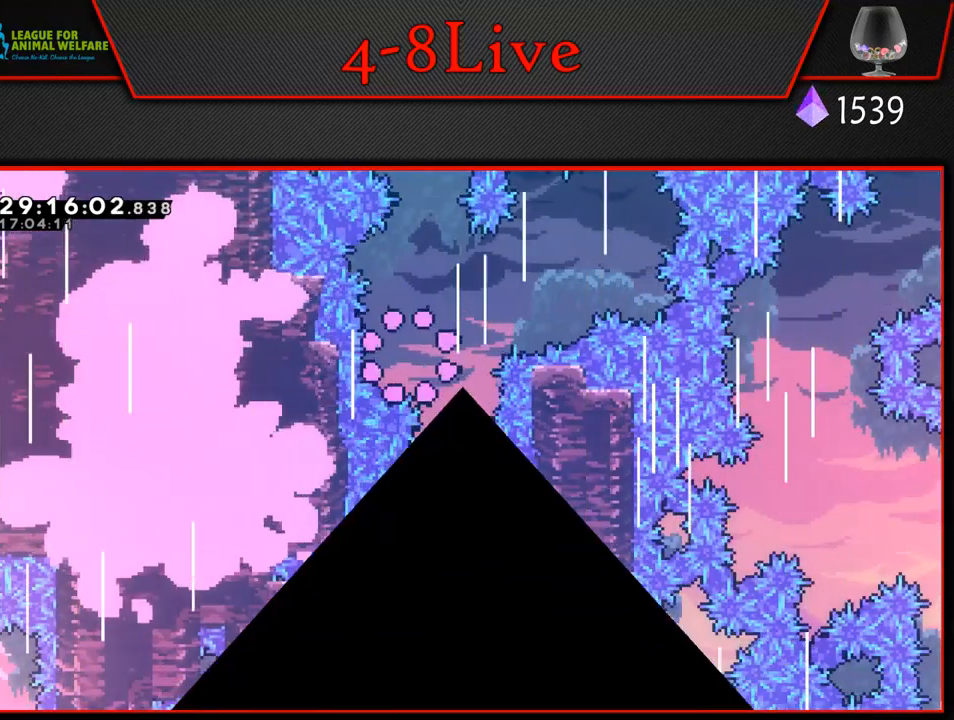
{"buttons": [], "left_stick": "left", "events": [[400, "left_stick", "left"]]}
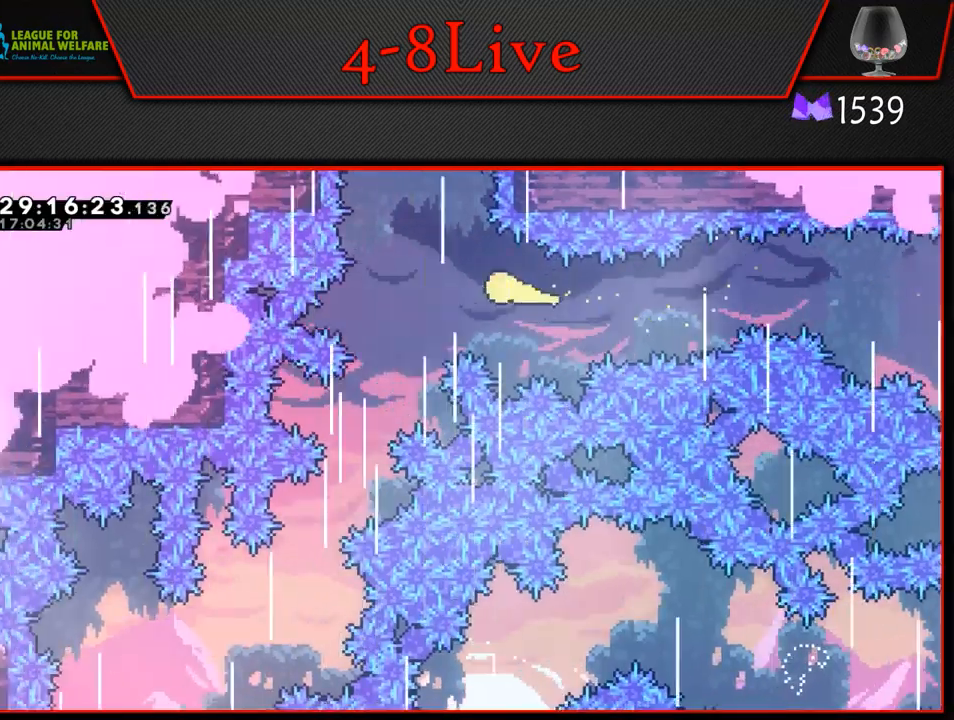
{"buttons": [], "left_stick": "center", "events": [[83, "left_stick", "down-left"], [200, "left_stick", "down"], [367, "left_stick", "center"]]}
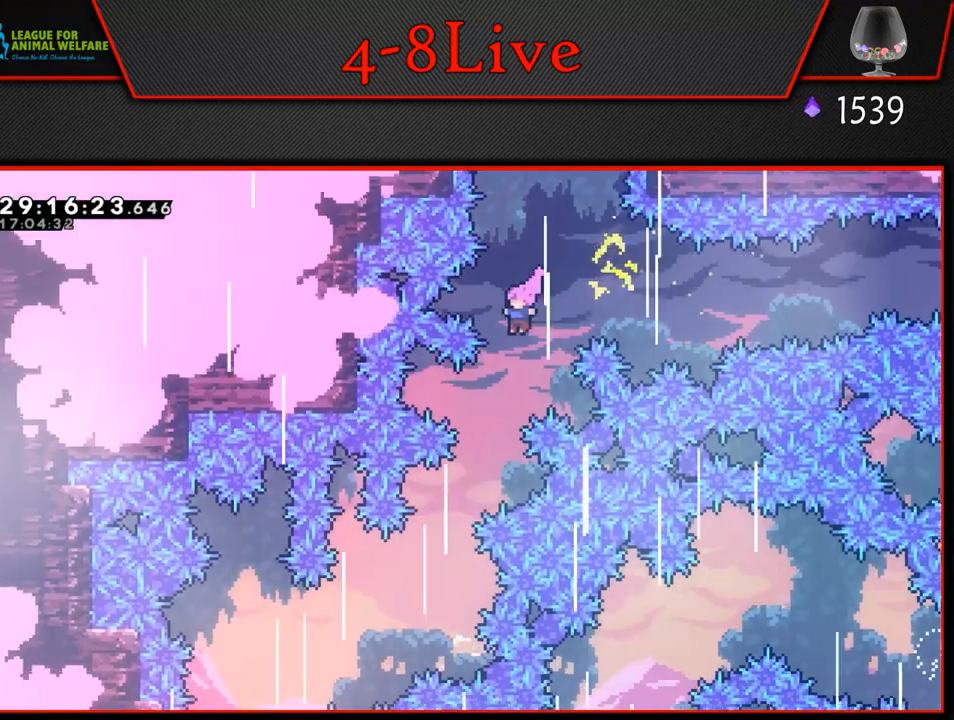
{"buttons": [], "left_stick": "left", "events": [[167, "left_stick", "left"], [317, "left_stick", "center"], [400, "left_stick", "left"]]}
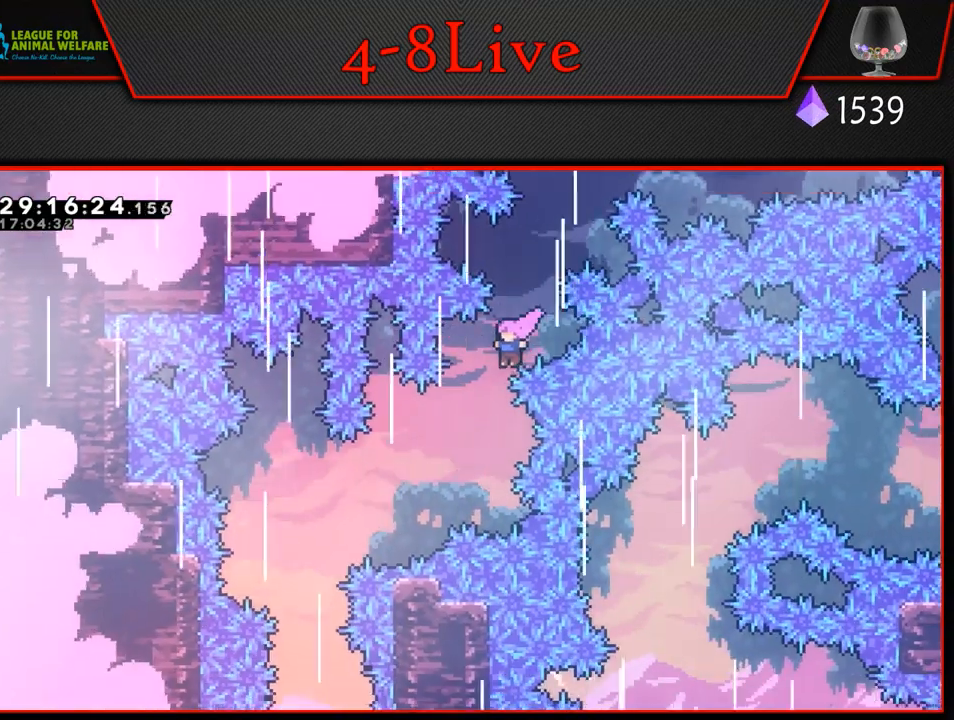
{"buttons": [], "left_stick": "up-left", "events": [[217, "left_stick", "center"], [267, "left_stick", "left"], [400, "left_stick", "up-left"]]}
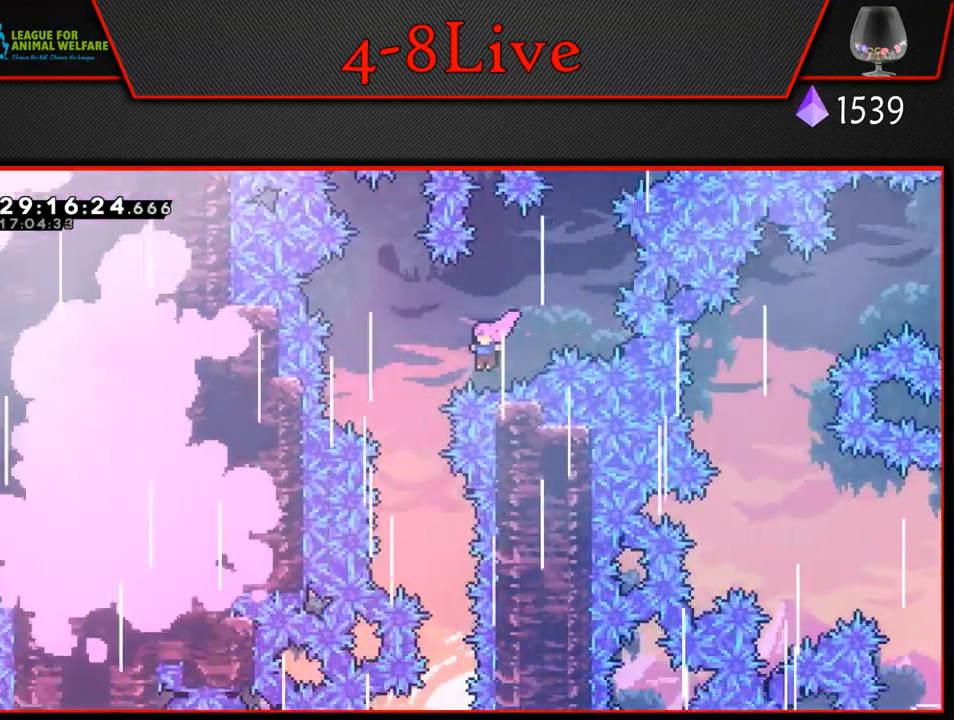
{"buttons": [], "left_stick": "center", "events": [[50, "R1", "down"], [167, "R1", "up"], [217, "left_stick", "center"], [267, "left_stick", "right"], [483, "left_stick", "center"]]}
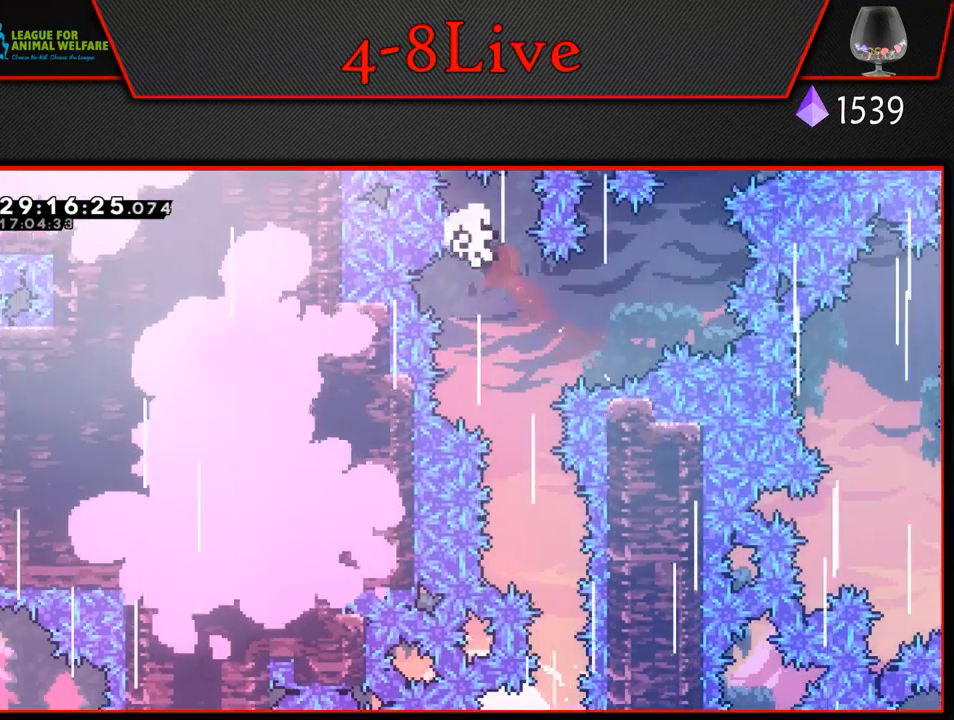
{"buttons": [], "left_stick": "center", "events": [[217, "left_stick", "right"], [400, "left_stick", "center"]]}
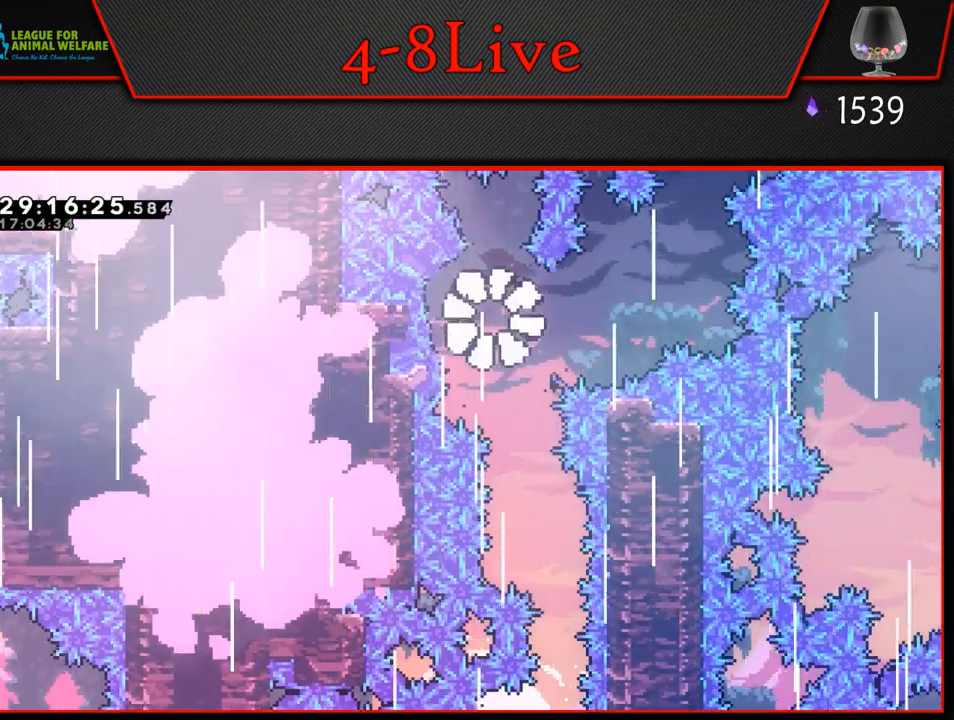
{"buttons": [], "left_stick": "center", "events": []}
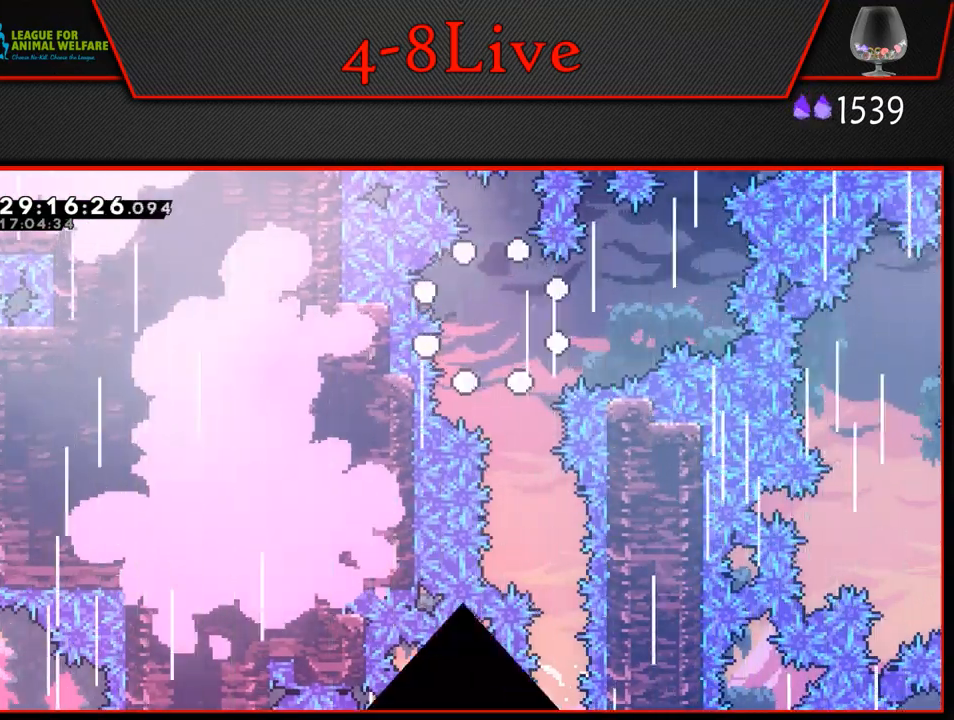
{"buttons": [], "left_stick": "left", "events": [[500, "left_stick", "left"]]}
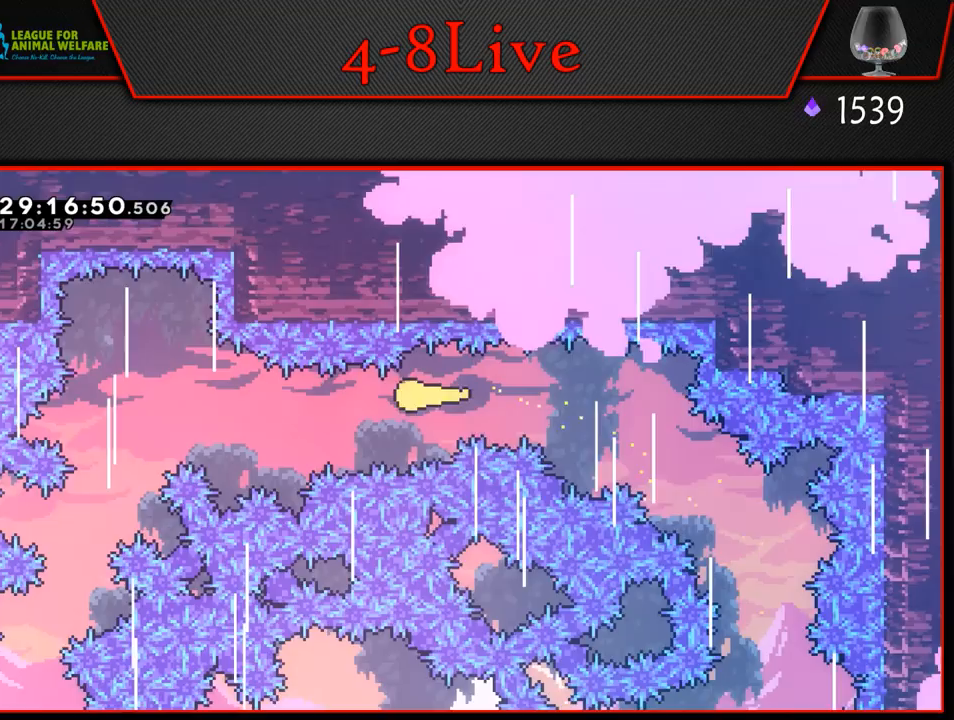
{"buttons": [], "left_stick": "down-left", "events": [[183, "left_stick", "down-left"]]}
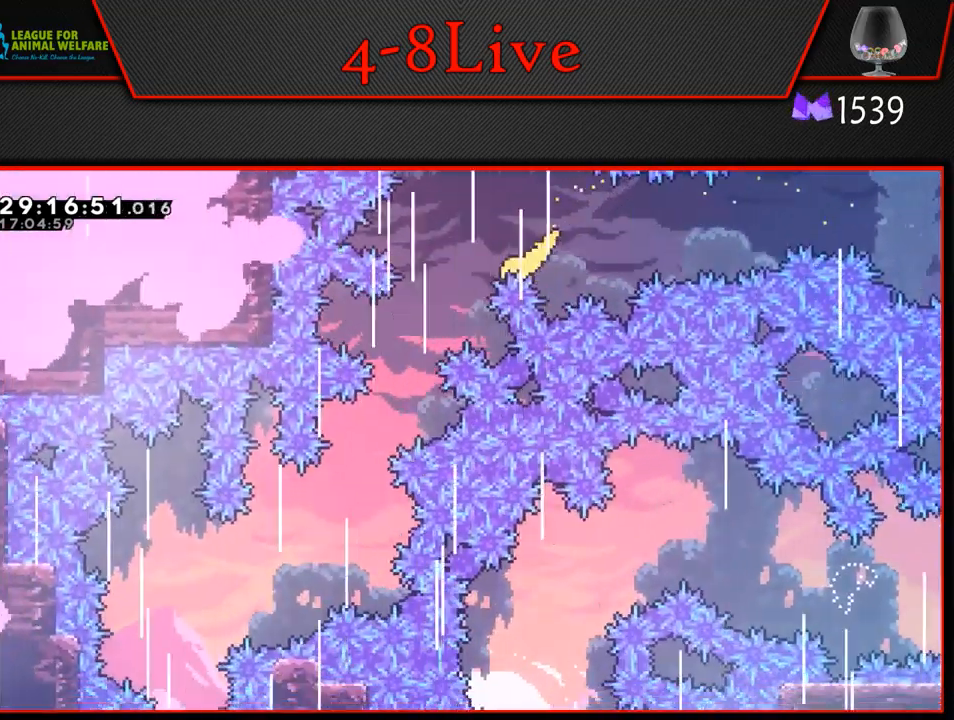
{"buttons": [], "left_stick": "center", "events": [[133, "left_stick", "center"], [300, "left_stick", "down-left"], [417, "left_stick", "center"]]}
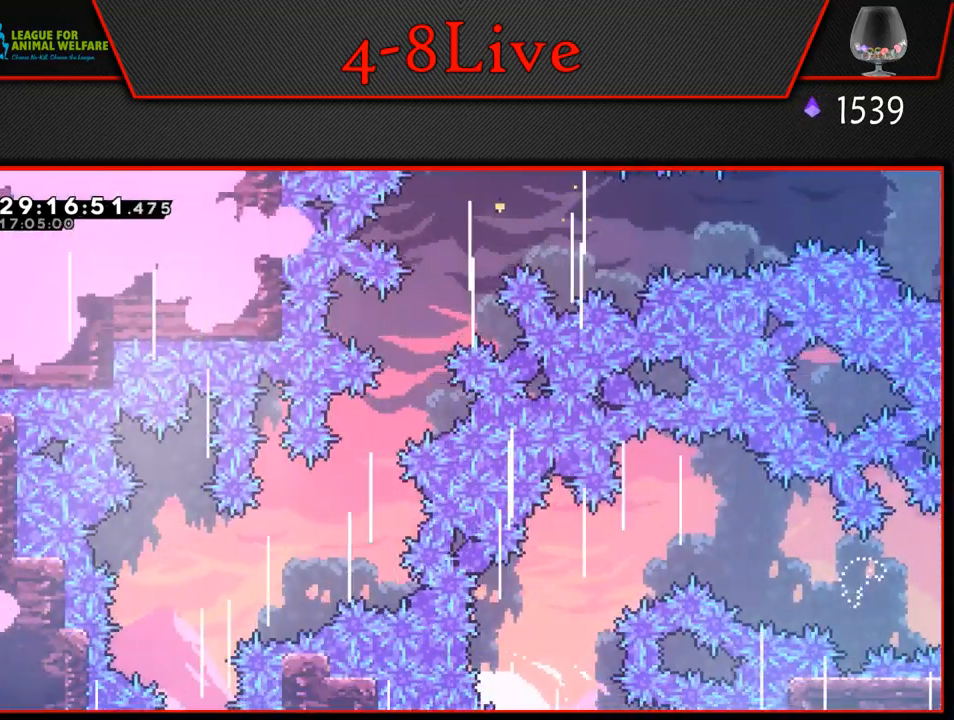
{"buttons": [], "left_stick": "center", "events": [[33, "CROSS", "down"], [150, "CROSS", "up"], [233, "CROSS", "down"], [350, "CROSS", "up"]]}
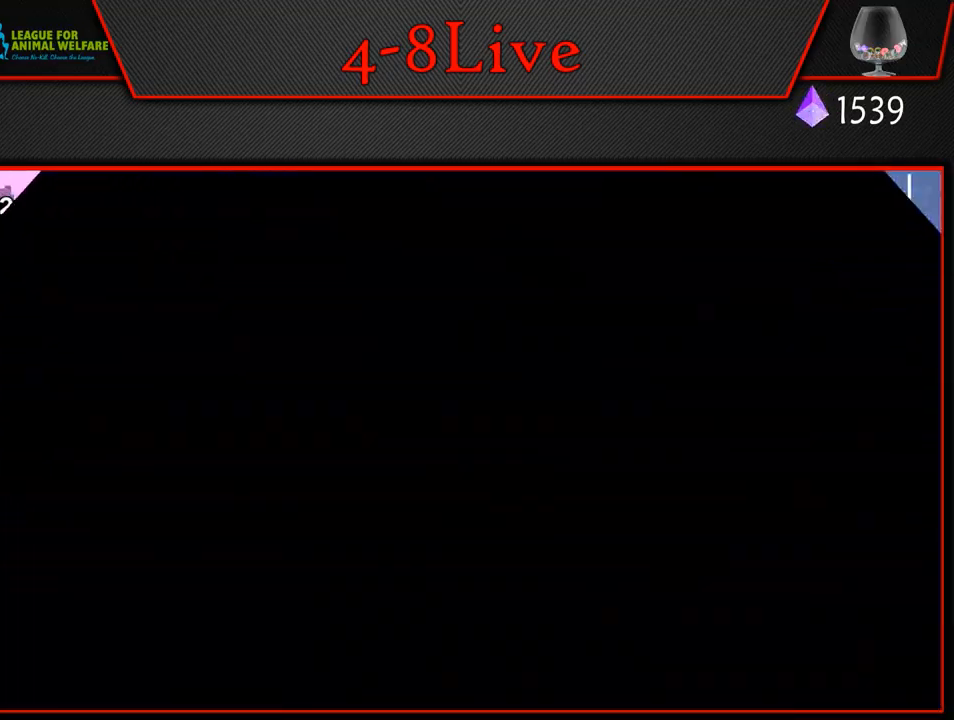
{"buttons": [], "left_stick": "center", "events": [[117, "left_stick", "left"], [417, "left_stick", "center"]]}
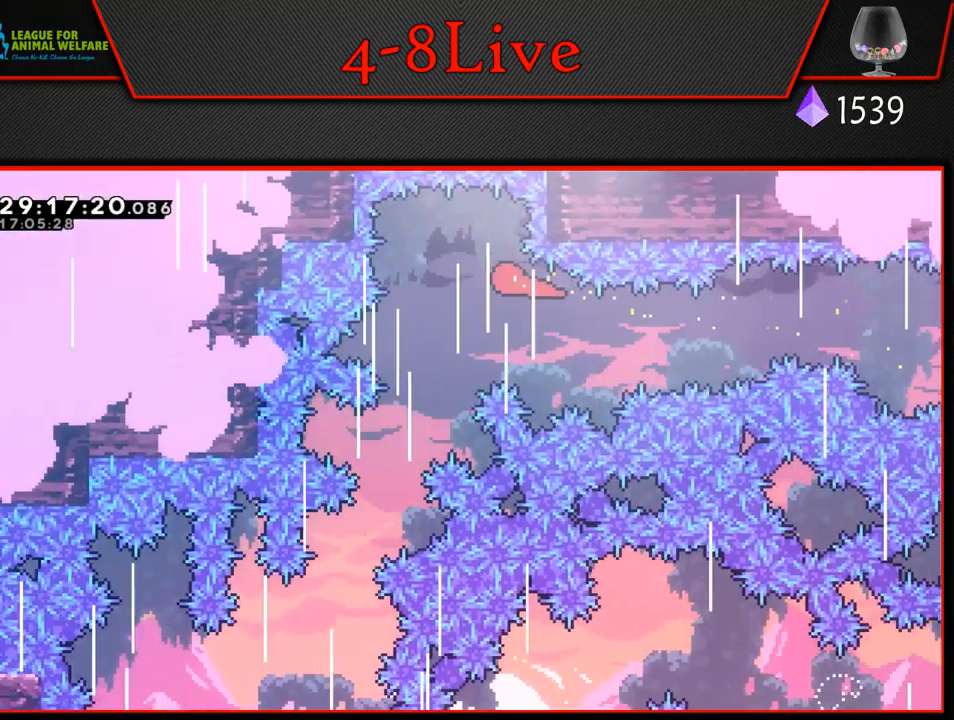
{"buttons": [], "left_stick": "center", "events": [[17, "left_stick", "down-left"], [150, "left_stick", "center"]]}
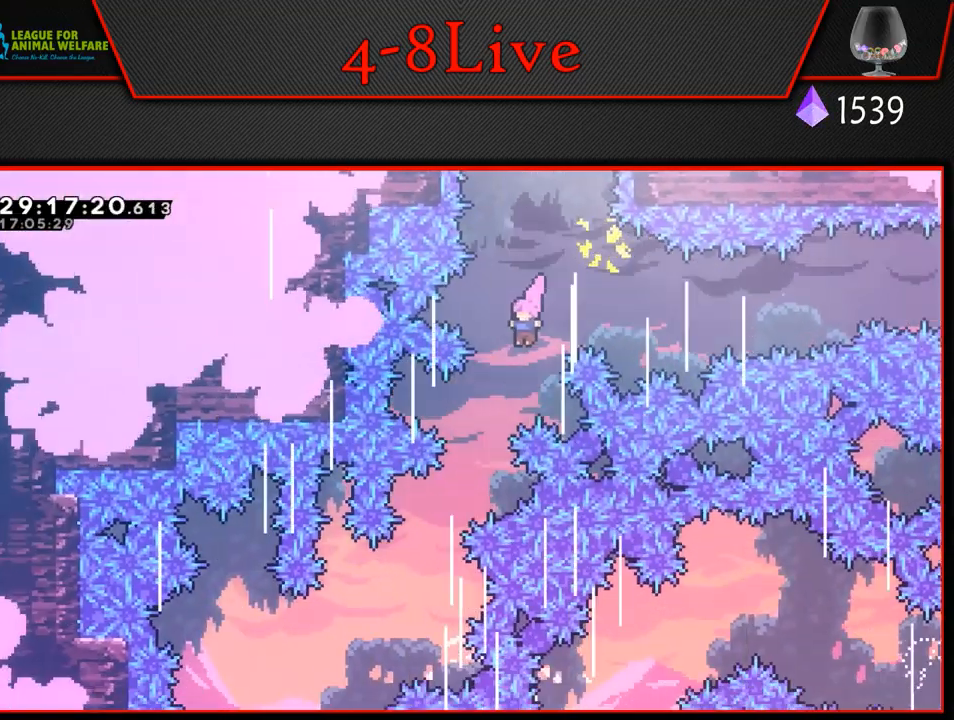
{"buttons": [], "left_stick": "left", "events": [[100, "left_stick", "left"], [283, "left_stick", "center"], [350, "left_stick", "left"]]}
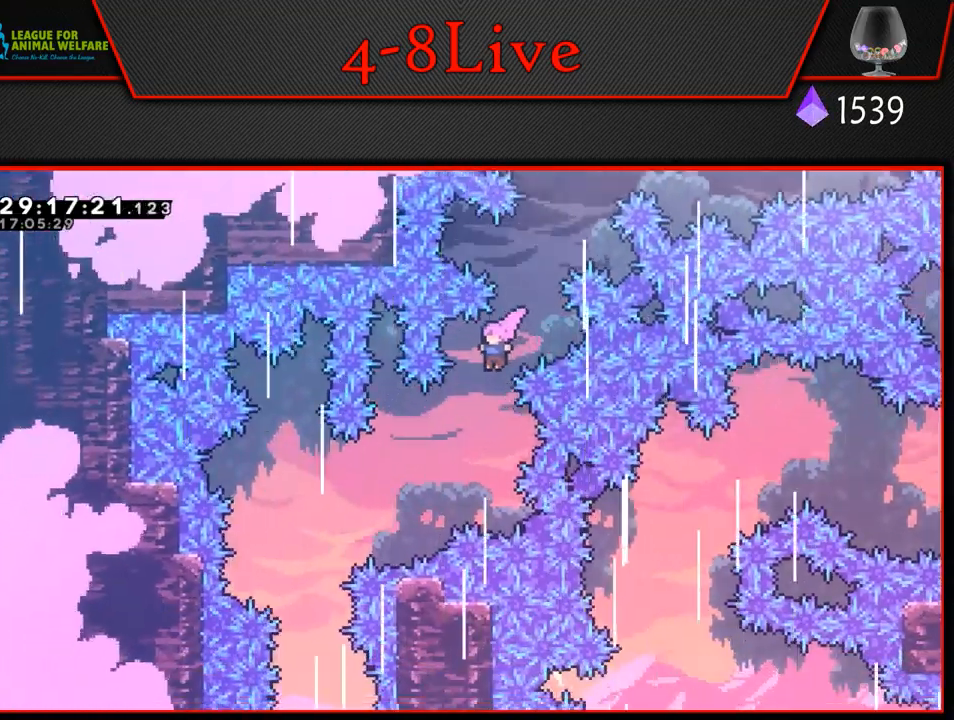
{"buttons": [], "left_stick": "left", "events": []}